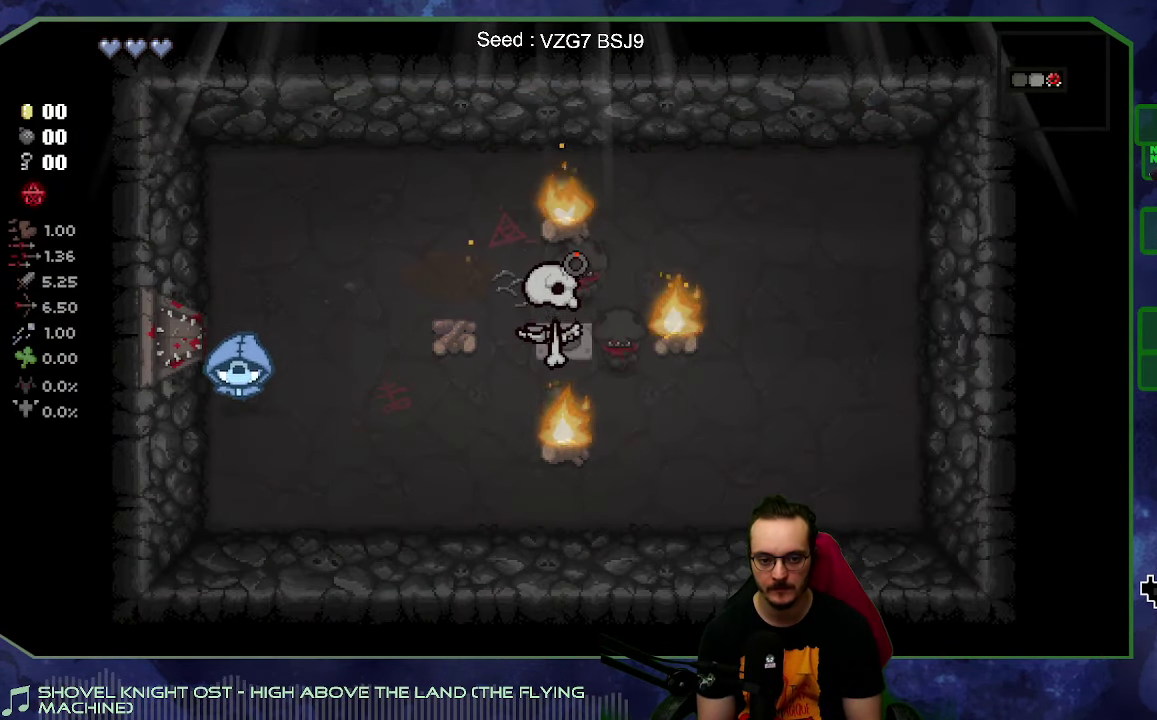
Gameplay with a controller (Xbox layout); each line is a JSON object with the inputs held at the frame after it. "events" lists button and stick changes between this image and that frame as [ms after this image, input, new state], when the widget could be followed in between. Not read: L3 R3.
{"buttons": [], "left_stick": "up", "right_stick": "down", "events": [[100, "right_stick", "center"], [200, "left_stick", "down"], [267, "left_stick", "center"], [317, "left_stick", "up"], [417, "right_stick", "down"]]}
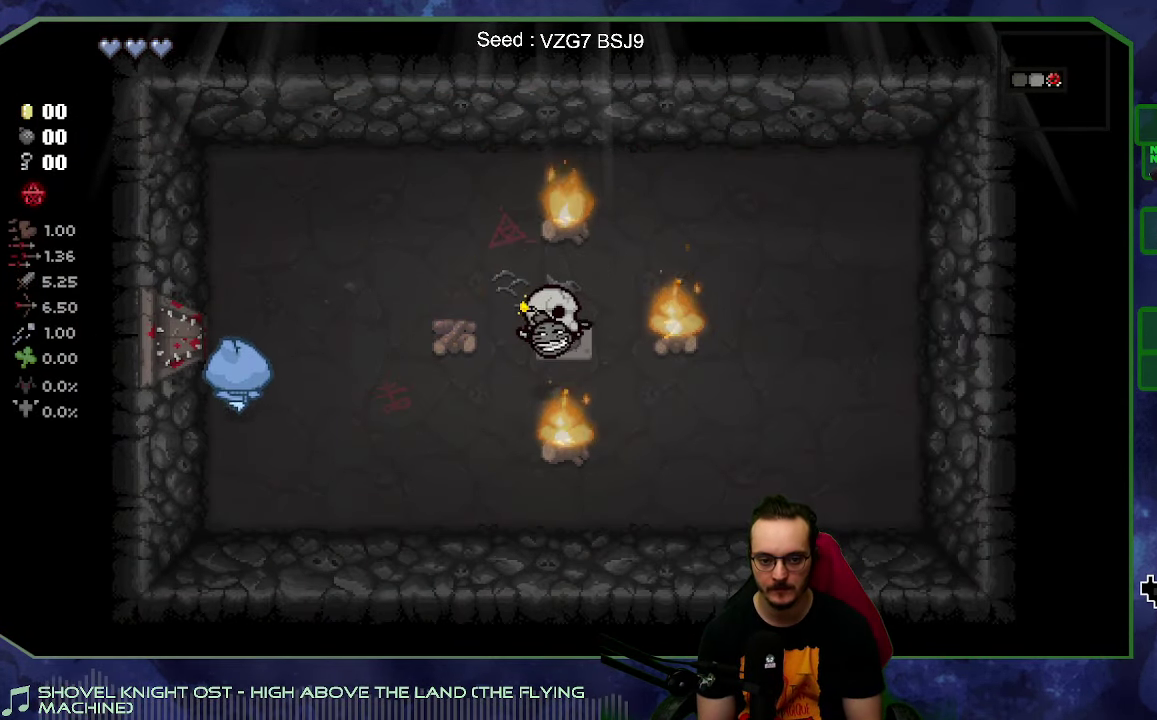
{"buttons": [], "left_stick": "up-right", "right_stick": "left", "events": [[50, "left_stick", "up-left"], [217, "right_stick", "down-left"], [267, "left_stick", "up"], [334, "right_stick", "left"], [417, "left_stick", "up-right"]]}
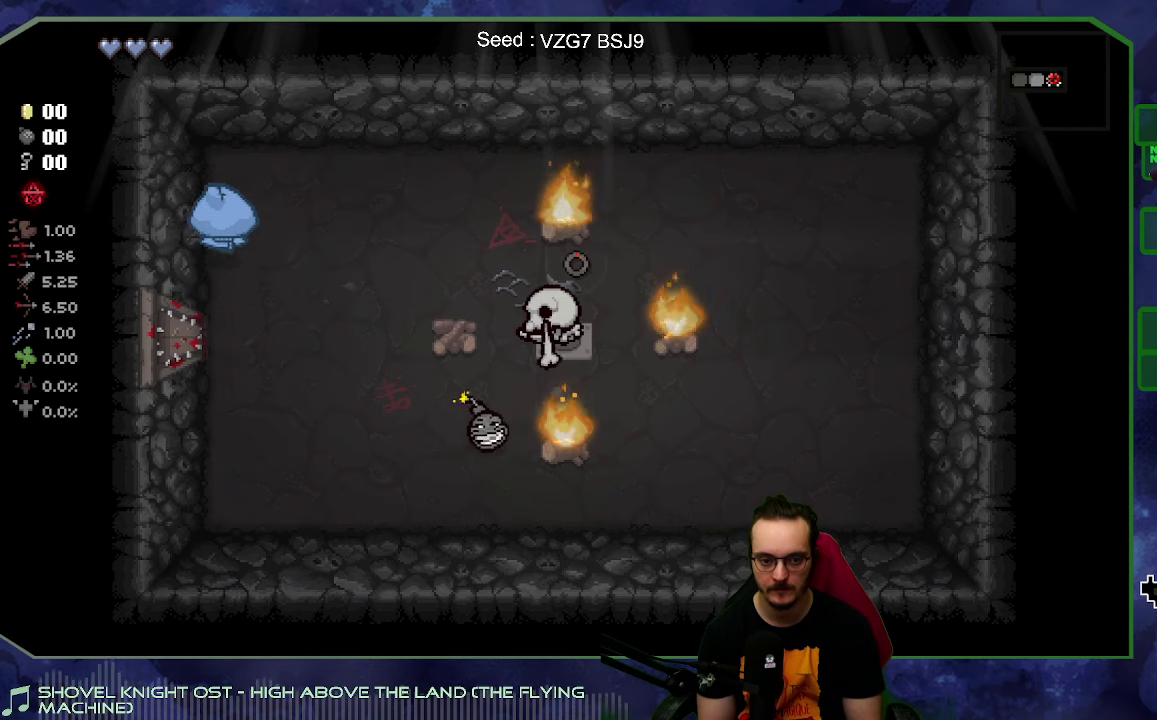
{"buttons": [], "left_stick": "up-right", "right_stick": "left", "events": [[184, "right_stick", "center"], [417, "right_stick", "left"]]}
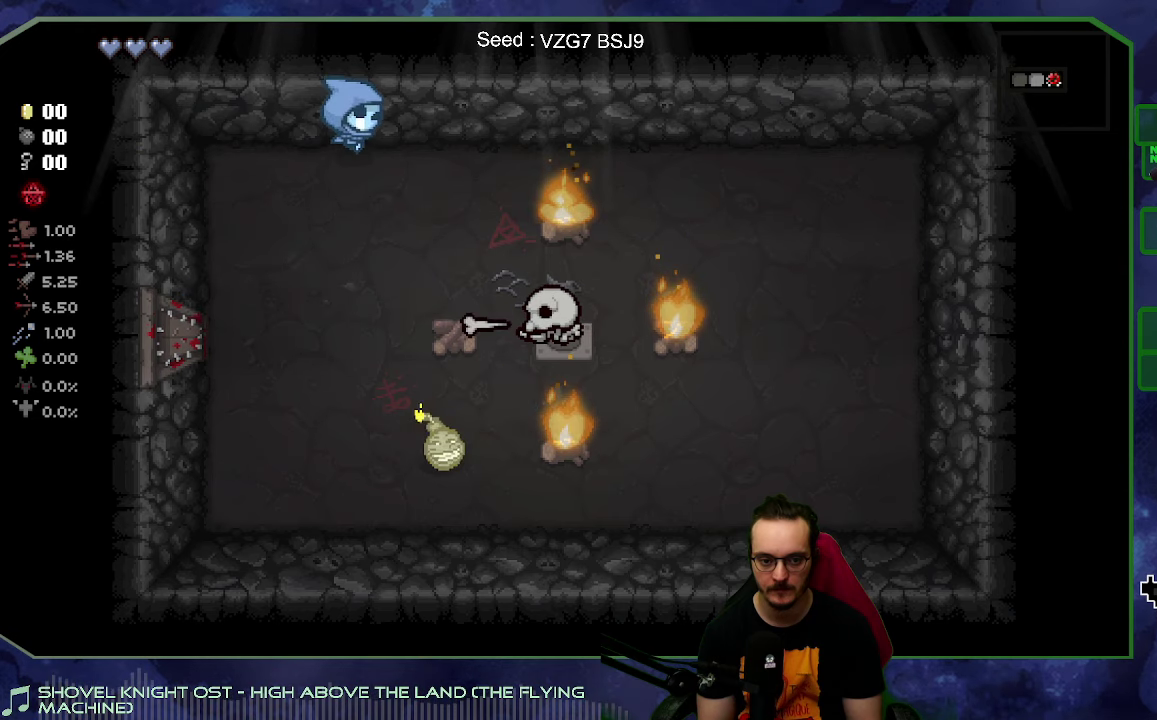
{"buttons": [], "left_stick": "right", "right_stick": "left", "events": [[100, "left_stick", "right"]]}
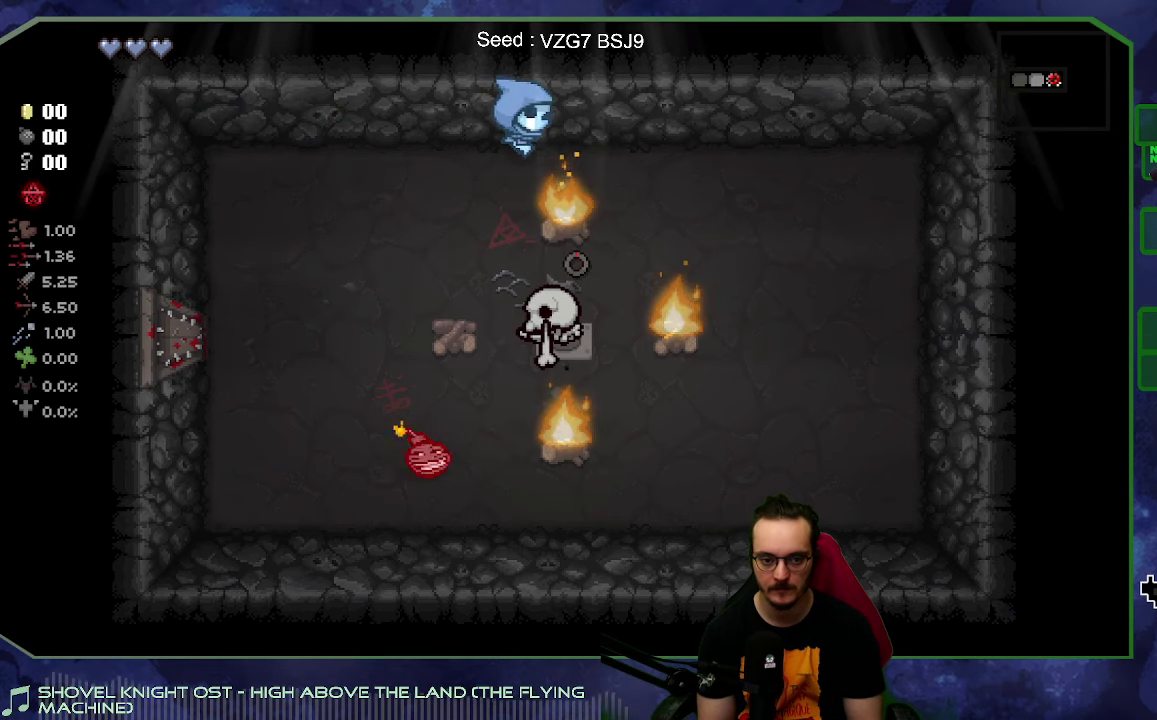
{"buttons": [], "left_stick": "down-right", "right_stick": "center", "events": [[50, "right_stick", "up-left"], [100, "right_stick", "up"], [234, "right_stick", "center"], [484, "left_stick", "down-right"]]}
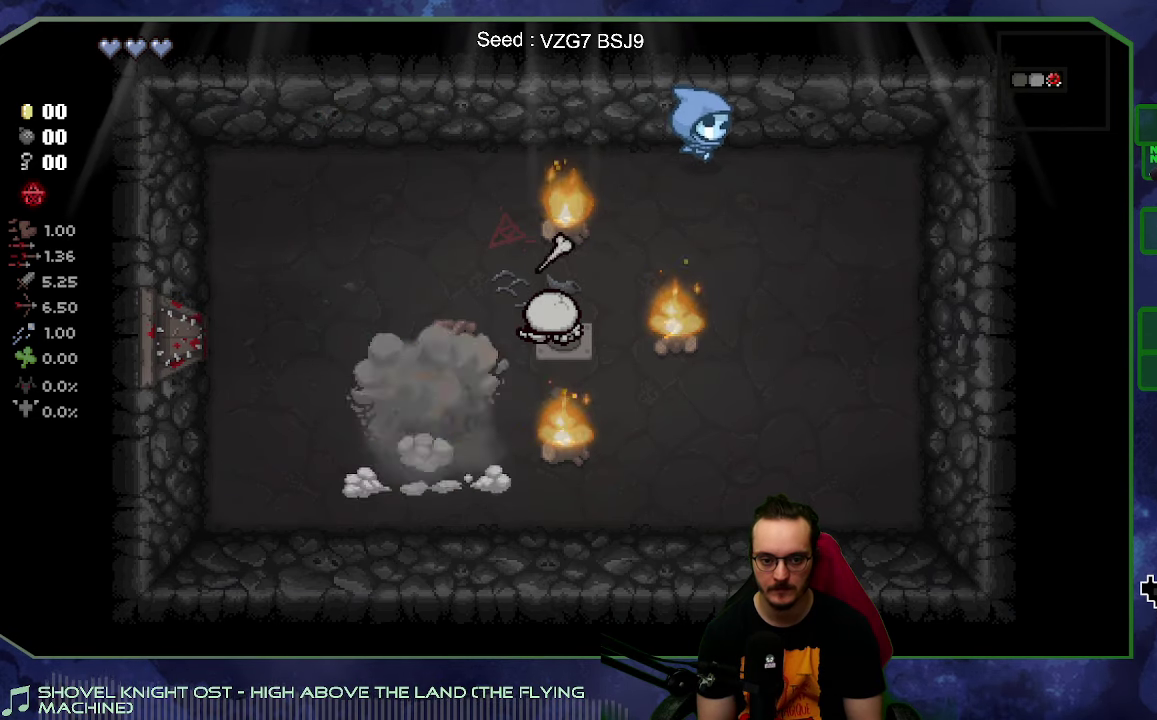
{"buttons": [], "left_stick": "down", "right_stick": "up-right", "events": [[34, "right_stick", "up"], [334, "left_stick", "down"], [484, "right_stick", "up-right"]]}
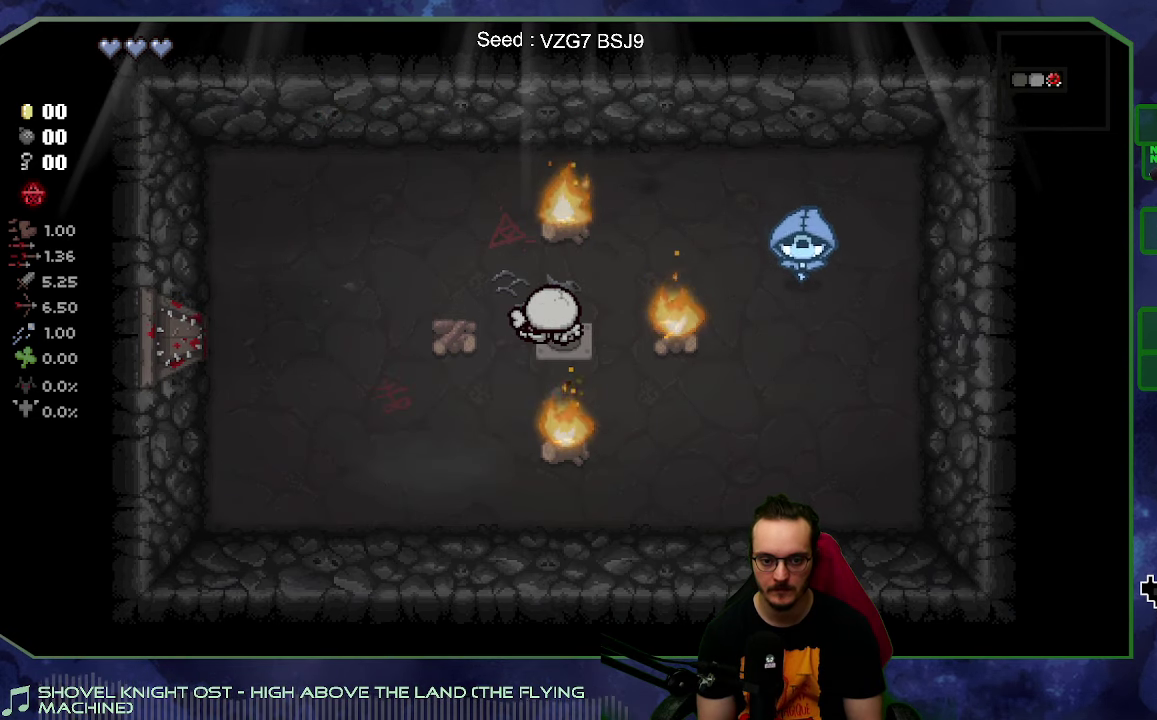
{"buttons": [], "left_stick": "down-left", "right_stick": "right", "events": [[34, "right_stick", "right"], [217, "left_stick", "down-left"]]}
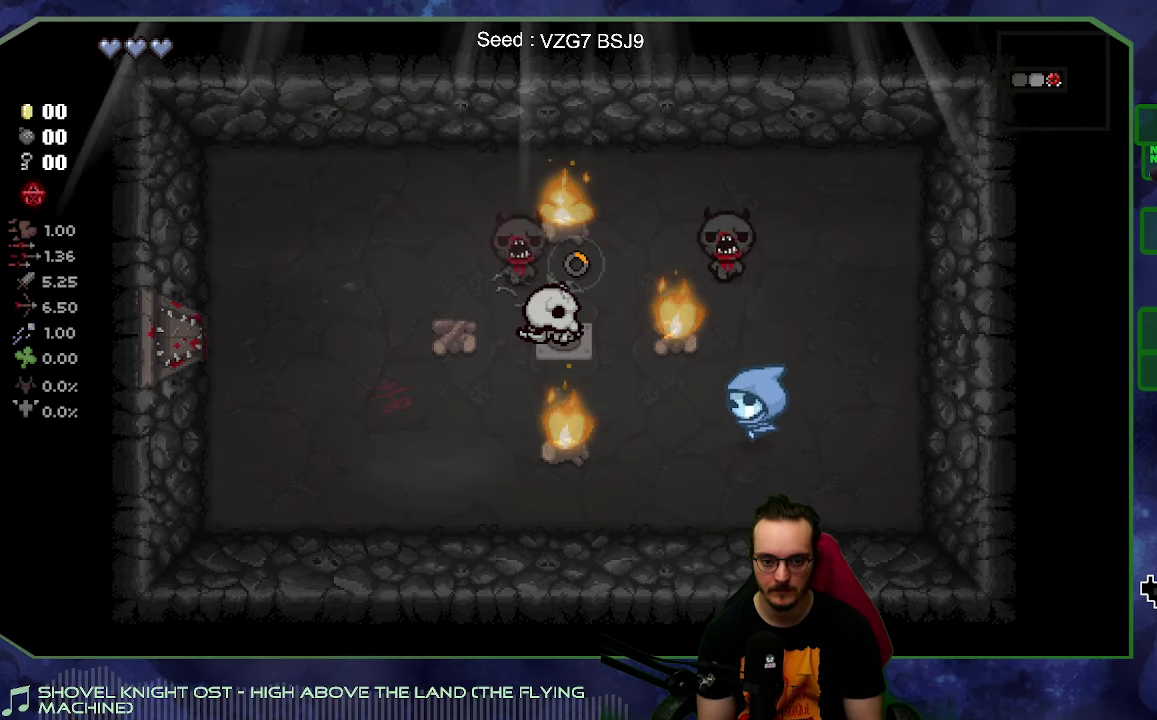
{"buttons": [], "left_stick": "left", "right_stick": "center", "events": [[117, "right_stick", "center"], [450, "left_stick", "left"]]}
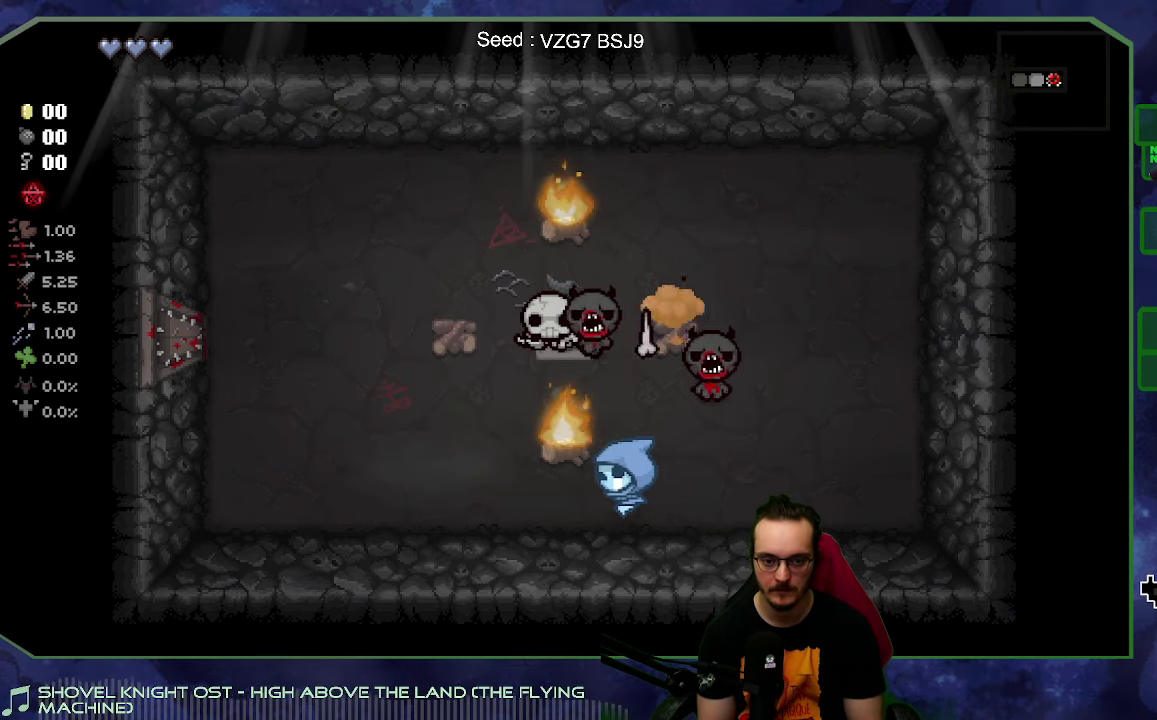
{"buttons": [], "left_stick": "up-left", "right_stick": "down", "events": [[50, "right_stick", "right"], [284, "right_stick", "down-right"], [367, "left_stick", "up-left"], [450, "right_stick", "down"]]}
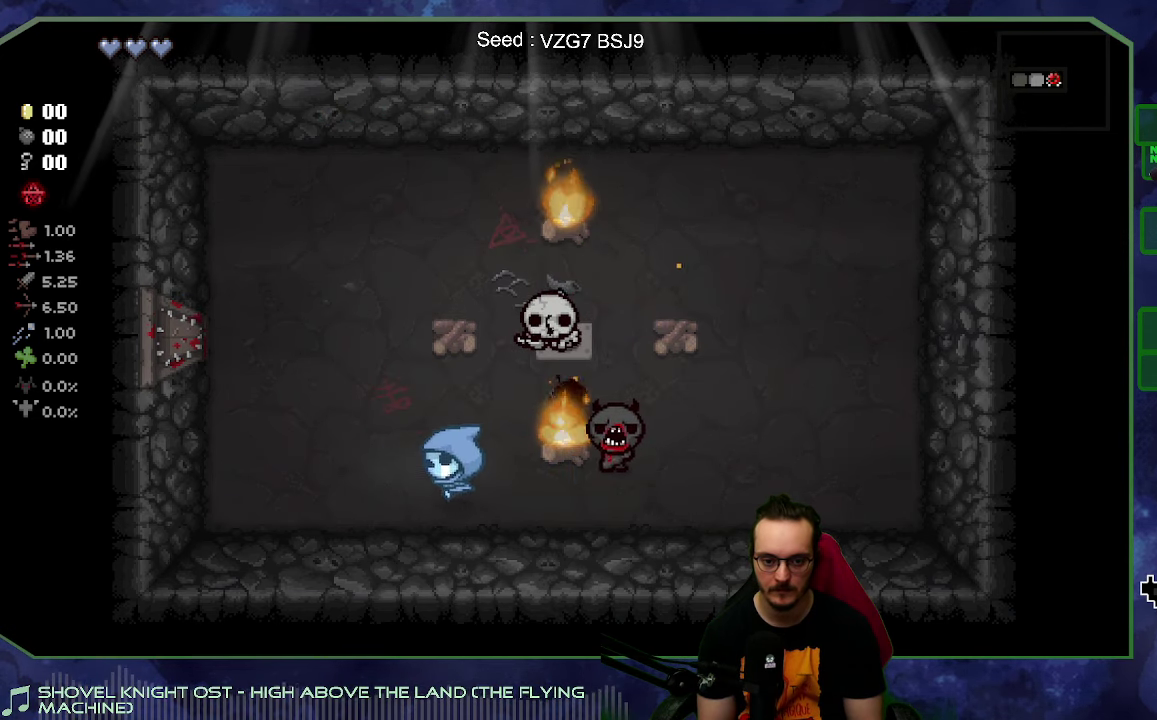
{"buttons": [], "left_stick": "up", "right_stick": "center", "events": [[184, "right_stick", "center"], [400, "left_stick", "up"]]}
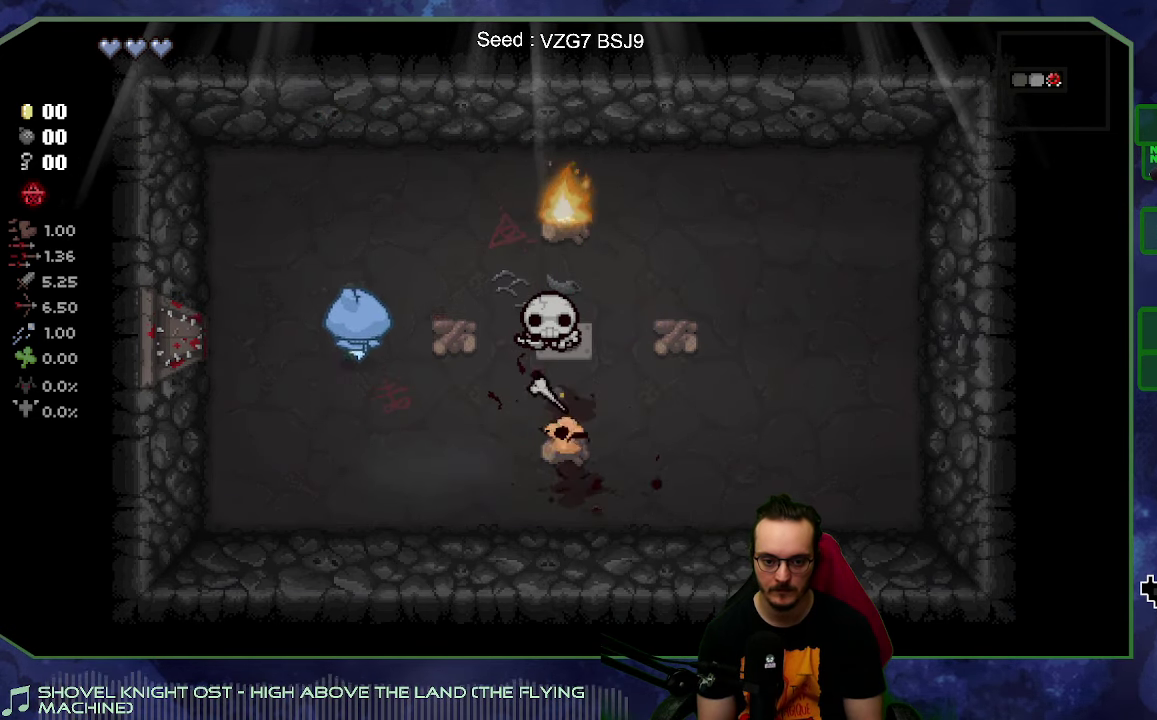
{"buttons": [], "left_stick": "down-right", "right_stick": "down", "events": [[117, "right_stick", "down"], [167, "left_stick", "down"], [367, "left_stick", "down-right"]]}
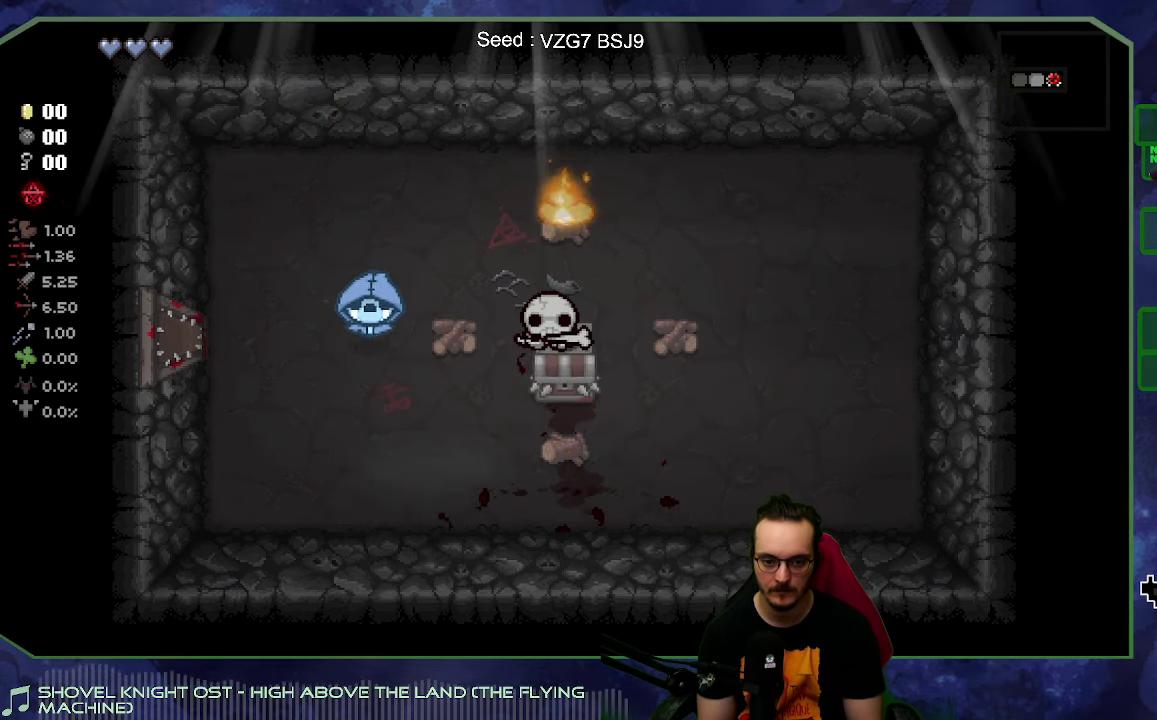
{"buttons": [], "left_stick": "center", "right_stick": "down", "events": [[34, "right_stick", "center"], [134, "left_stick", "up"], [250, "left_stick", "up-left"], [317, "left_stick", "center"], [416, "right_stick", "down"]]}
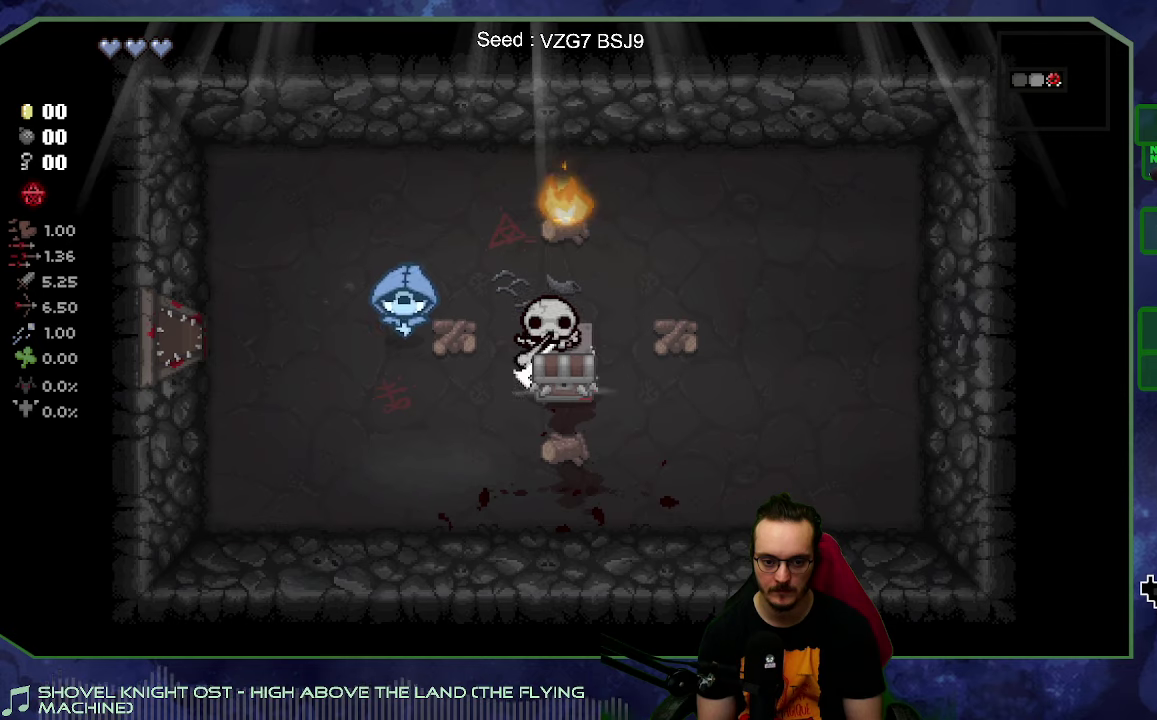
{"buttons": [], "left_stick": "right", "right_stick": "center", "events": [[33, "right_stick", "center"], [383, "left_stick", "right"]]}
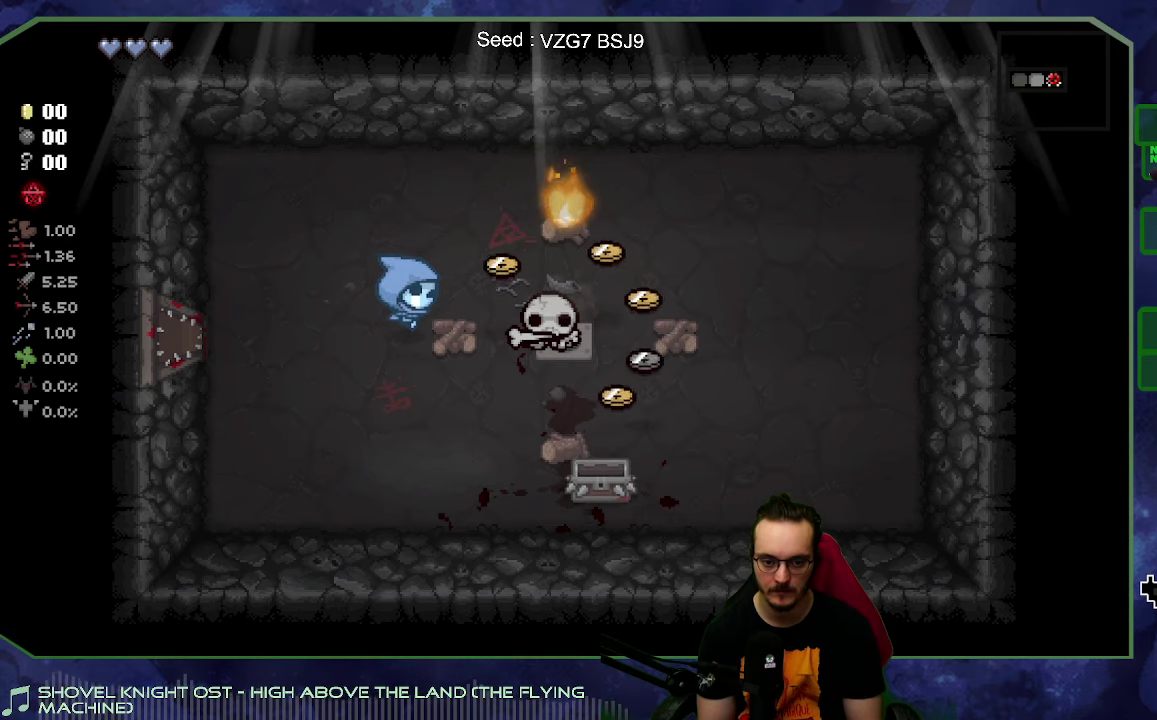
{"buttons": [], "left_stick": "right", "right_stick": "center", "events": [[83, "left_stick", "center"], [166, "left_stick", "right"], [216, "right_stick", "right"], [366, "right_stick", "center"]]}
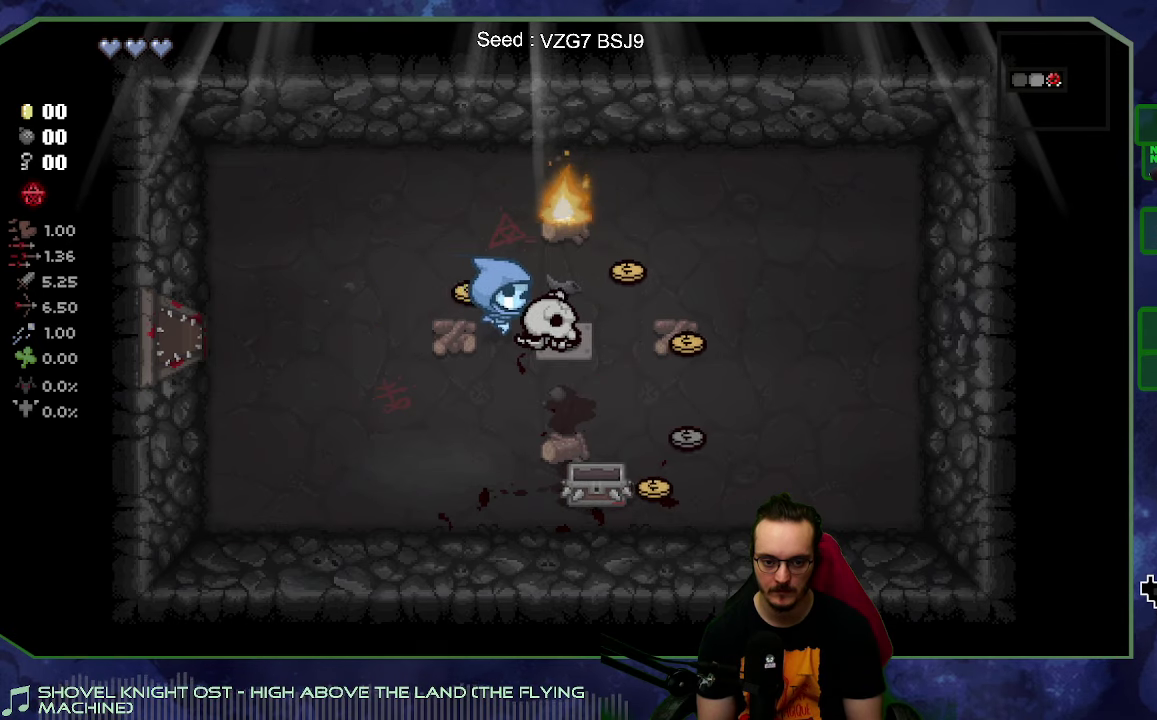
{"buttons": [], "left_stick": "up-right", "right_stick": "center", "events": [[150, "left_stick", "up-right"]]}
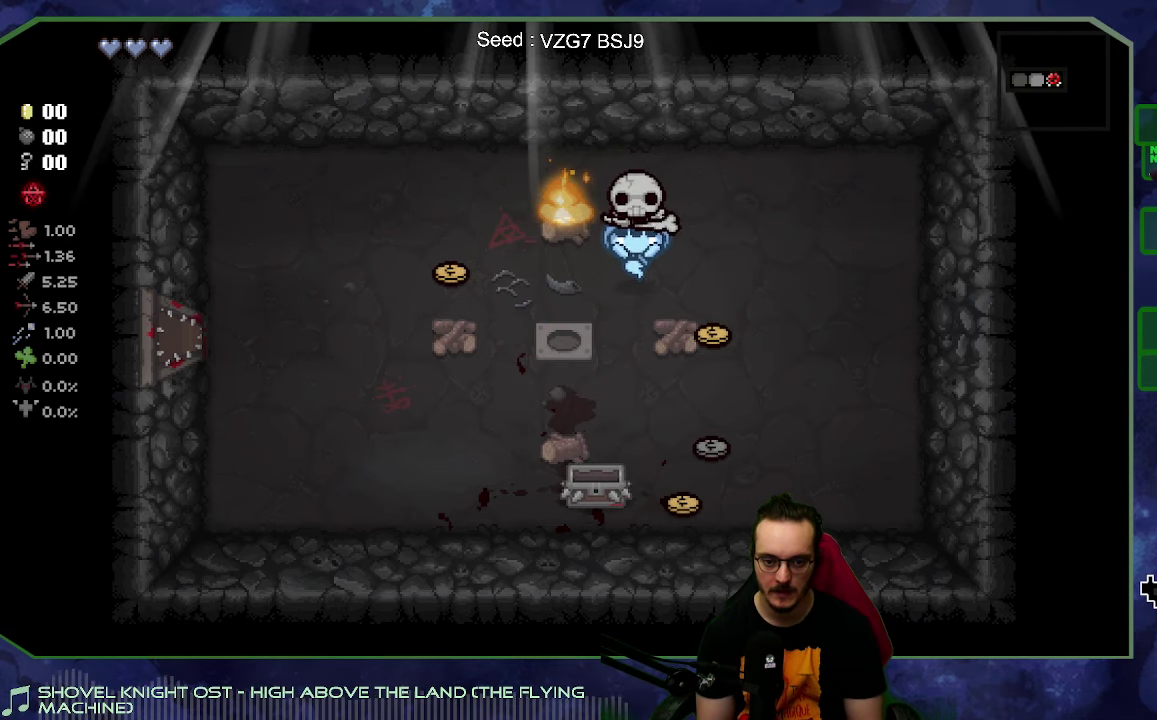
{"buttons": [], "left_stick": "down", "right_stick": "center", "events": [[16, "left_stick", "right"], [100, "left_stick", "down-right"], [300, "left_stick", "down"]]}
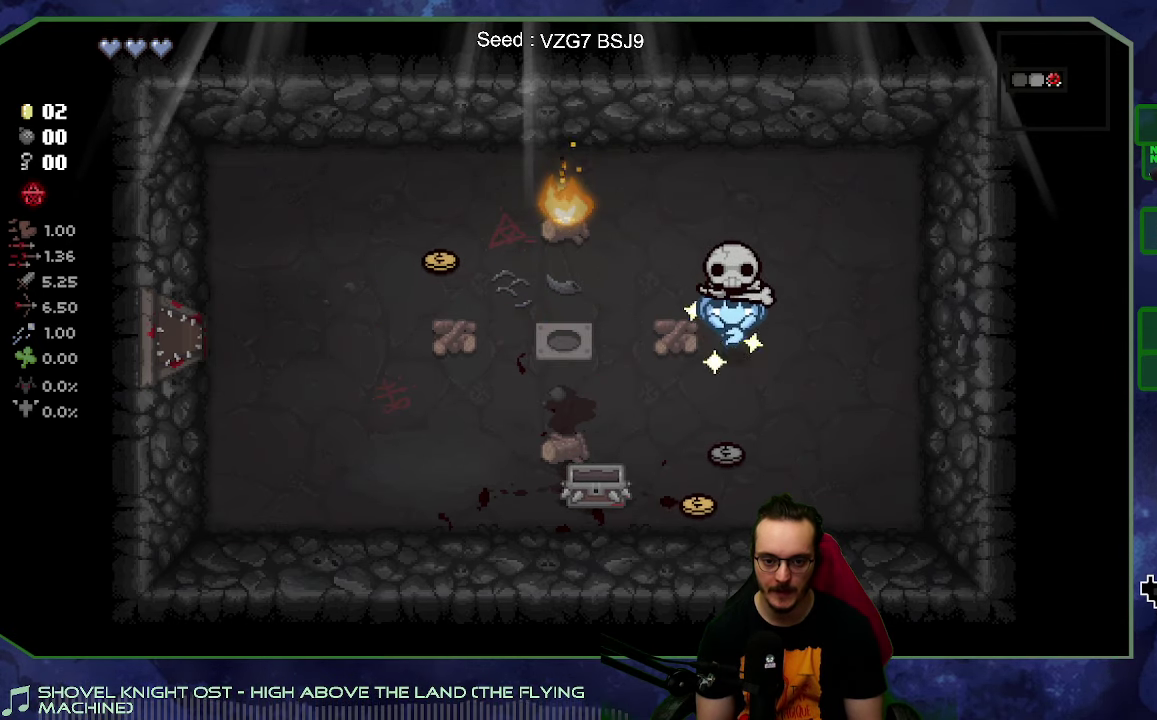
{"buttons": [], "left_stick": "up-left", "right_stick": "center", "events": [[283, "left_stick", "down-left"], [366, "left_stick", "left"], [416, "left_stick", "up-left"]]}
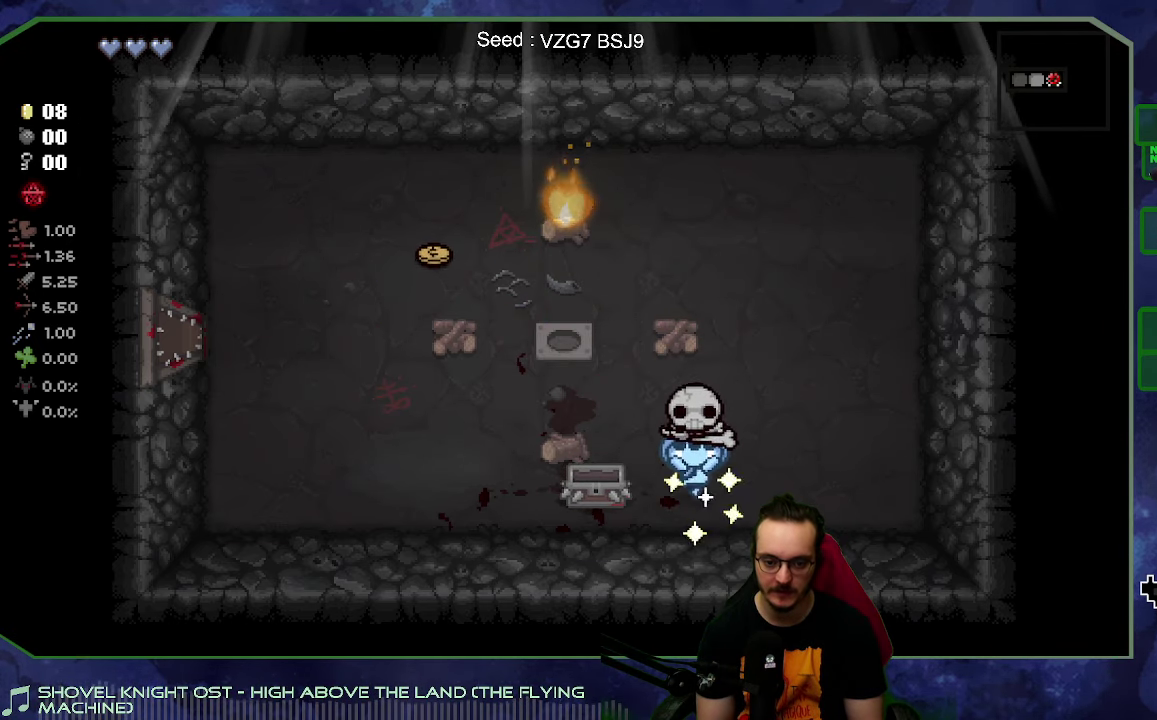
{"buttons": [], "left_stick": "up-left", "right_stick": "center", "events": []}
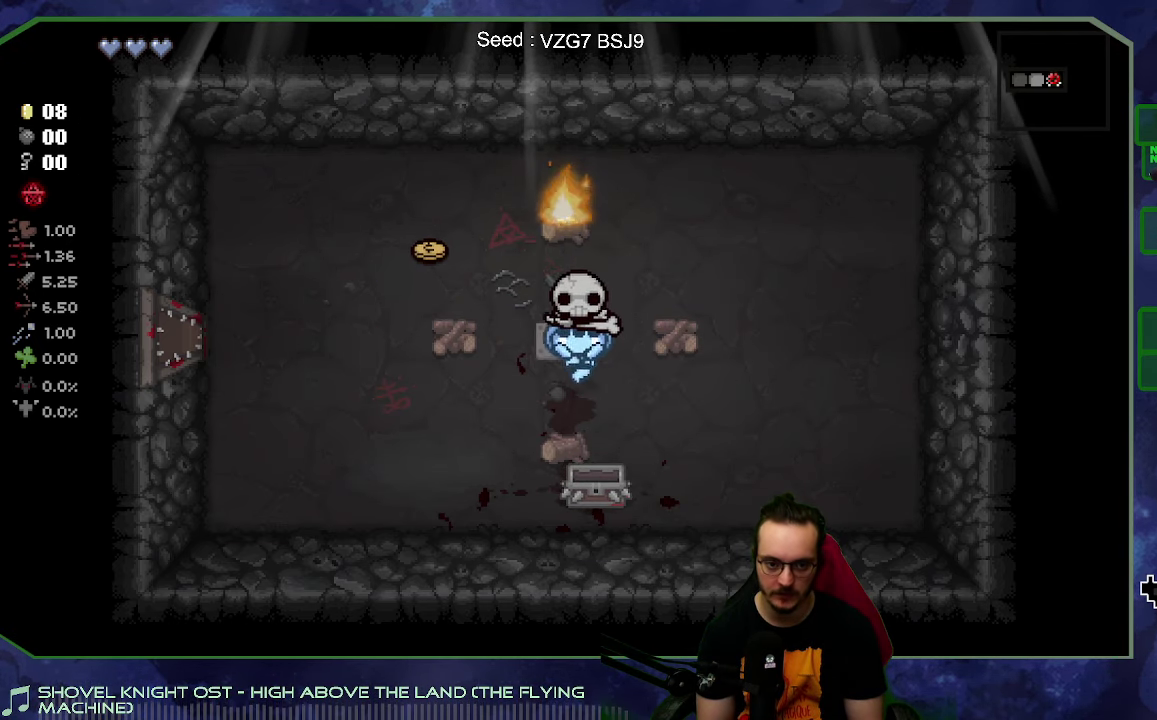
{"buttons": [], "left_stick": "down-left", "right_stick": "center", "events": [[416, "left_stick", "left"], [466, "left_stick", "down-left"]]}
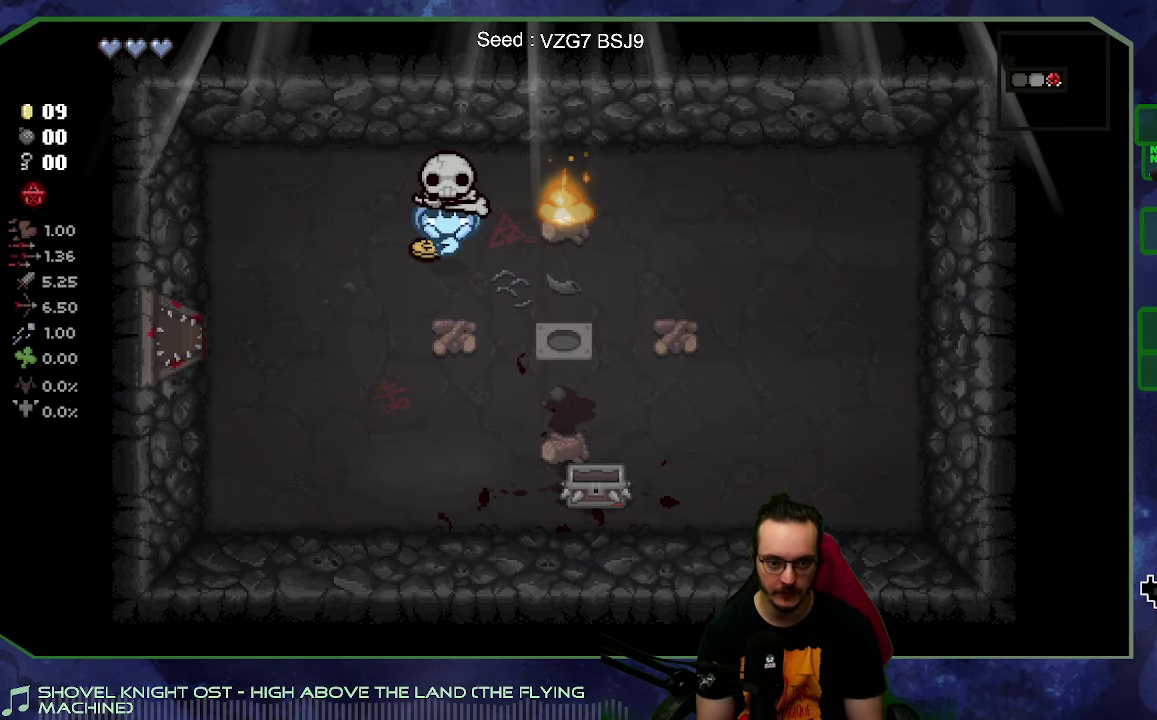
{"buttons": [], "left_stick": "left", "right_stick": "left", "events": [[316, "left_stick", "left"], [450, "right_stick", "left"]]}
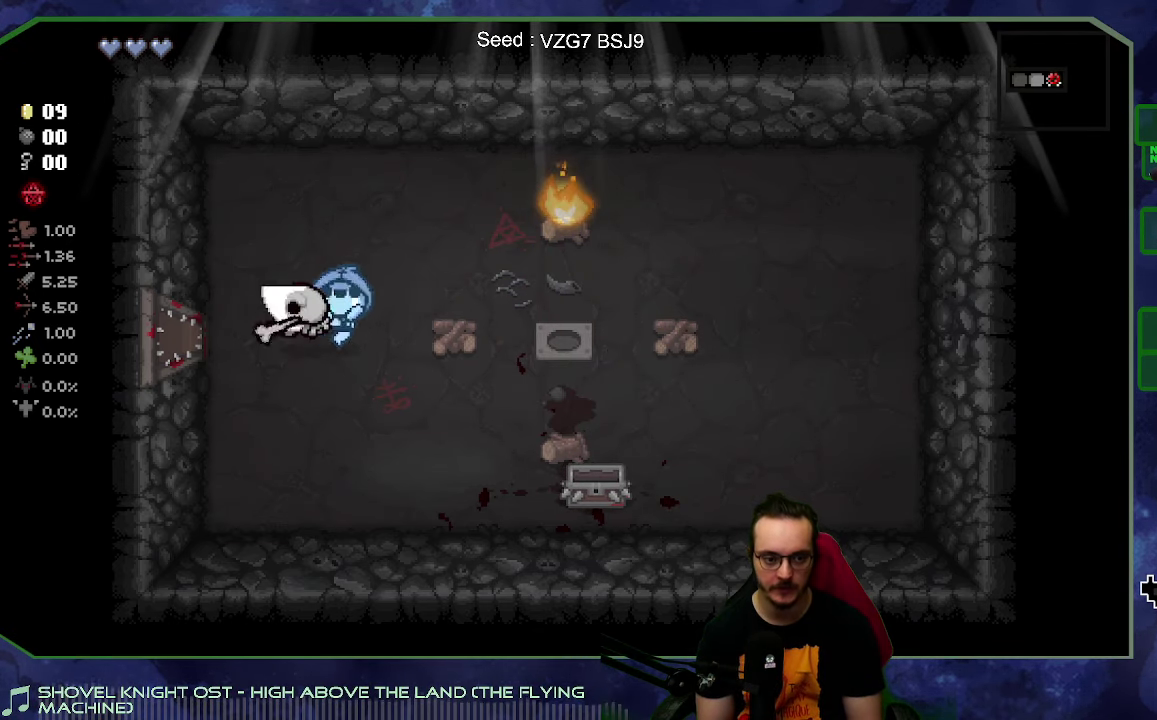
{"buttons": [], "left_stick": "left", "right_stick": "center", "events": [[33, "right_stick", "center"]]}
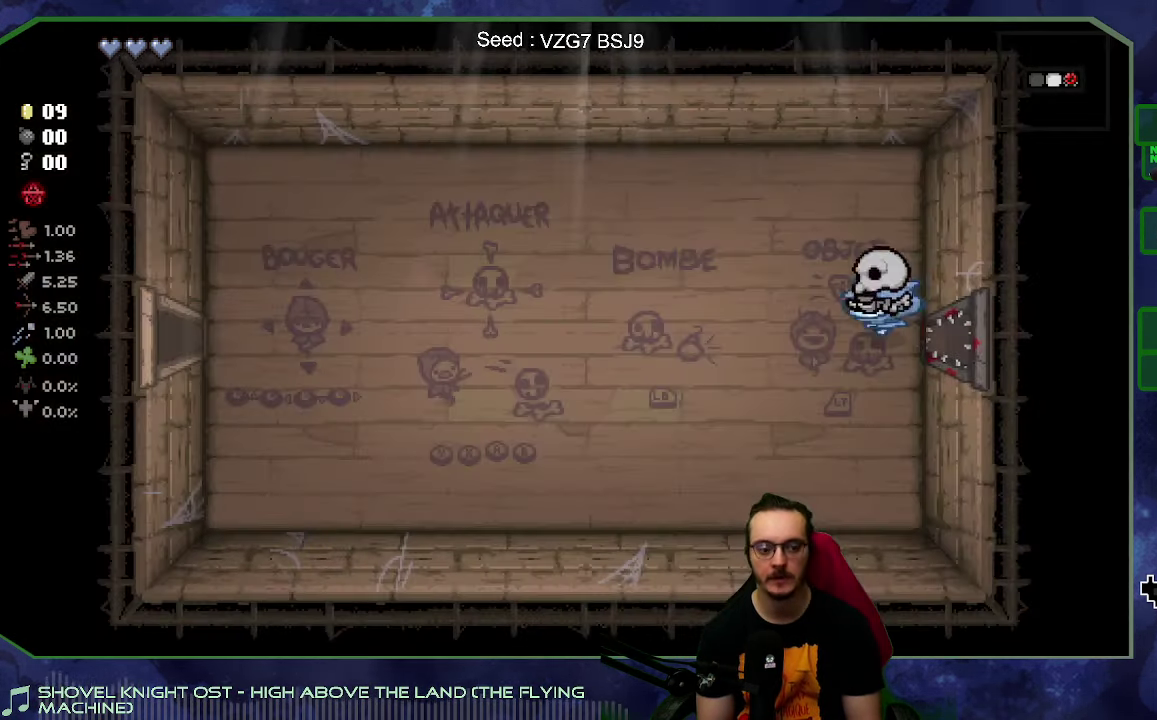
{"buttons": [], "left_stick": "left", "right_stick": "center", "events": [[316, "right_stick", "left"], [500, "right_stick", "center"]]}
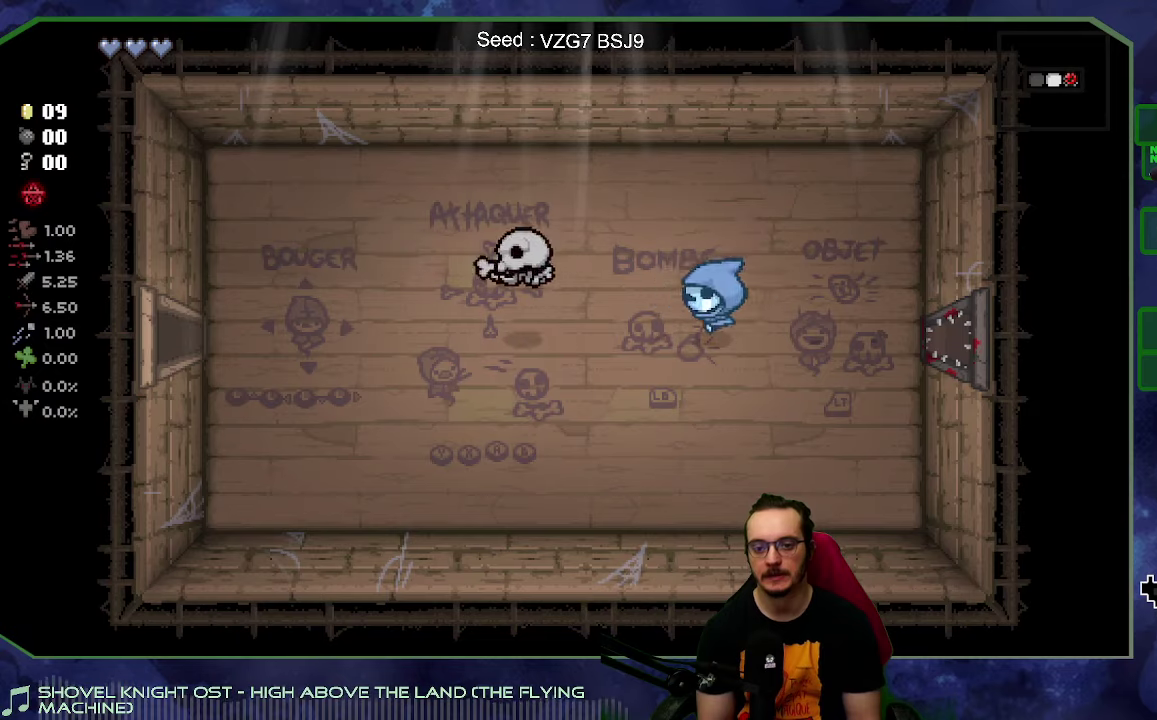
{"buttons": [], "left_stick": "center", "right_stick": "center", "events": [[417, "left_stick", "center"]]}
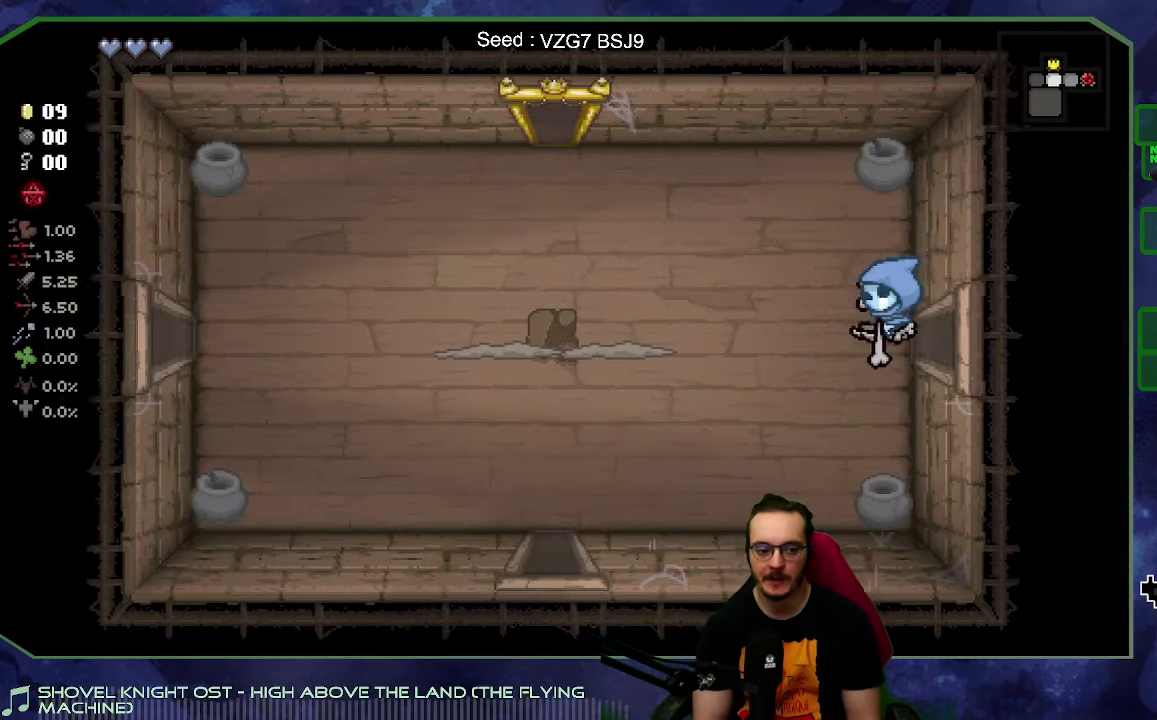
{"buttons": [], "left_stick": "left", "right_stick": "left", "events": [[350, "left_stick", "left"], [467, "right_stick", "left"]]}
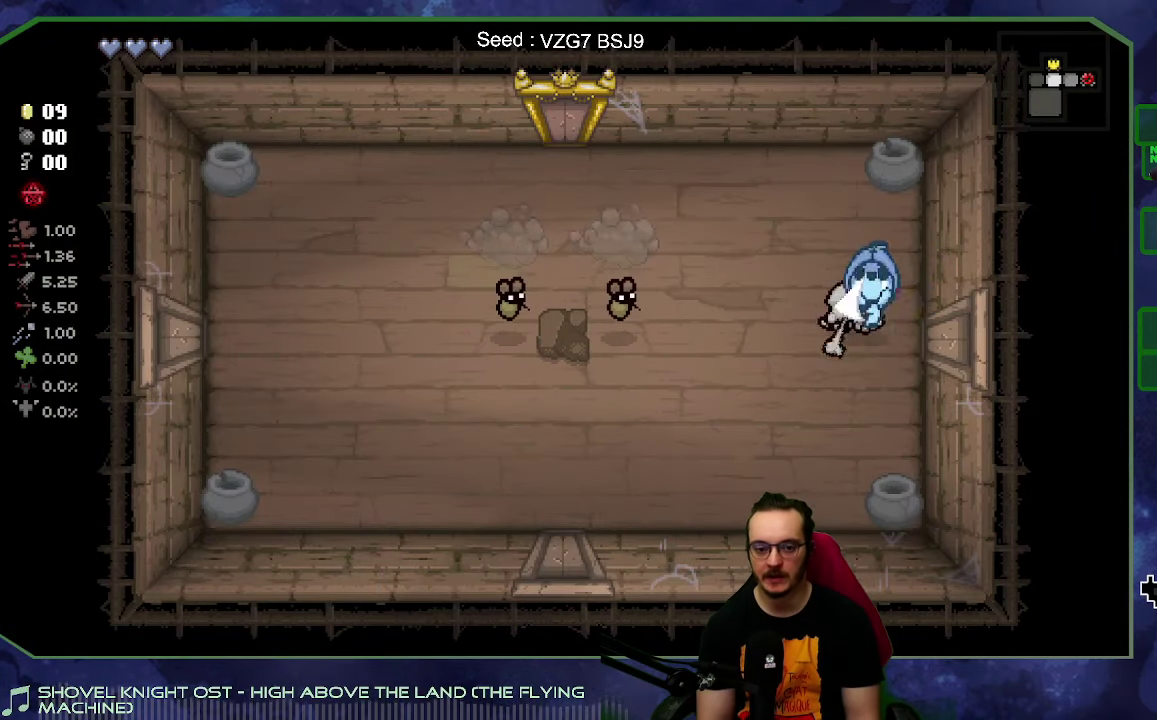
{"buttons": [], "left_stick": "center", "right_stick": "center", "events": [[83, "left_stick", "center"], [500, "right_stick", "center"]]}
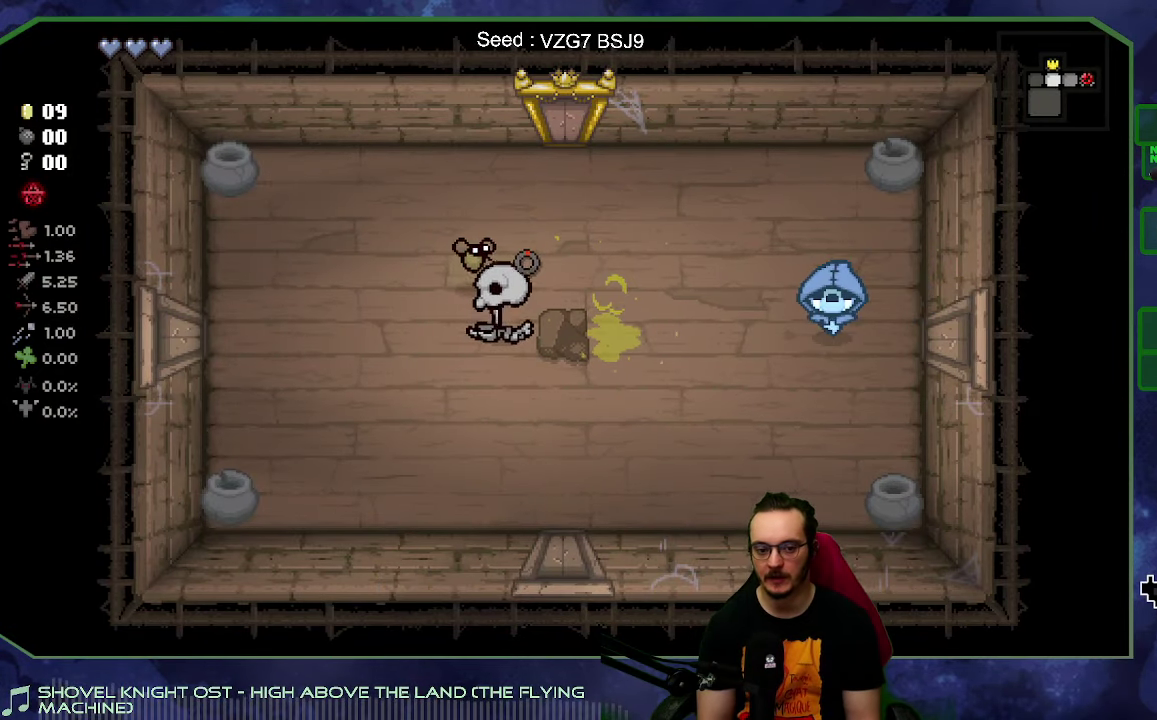
{"buttons": [], "left_stick": "down-left", "right_stick": "up", "events": [[183, "left_stick", "left"], [300, "left_stick", "down-left"], [333, "right_stick", "up"]]}
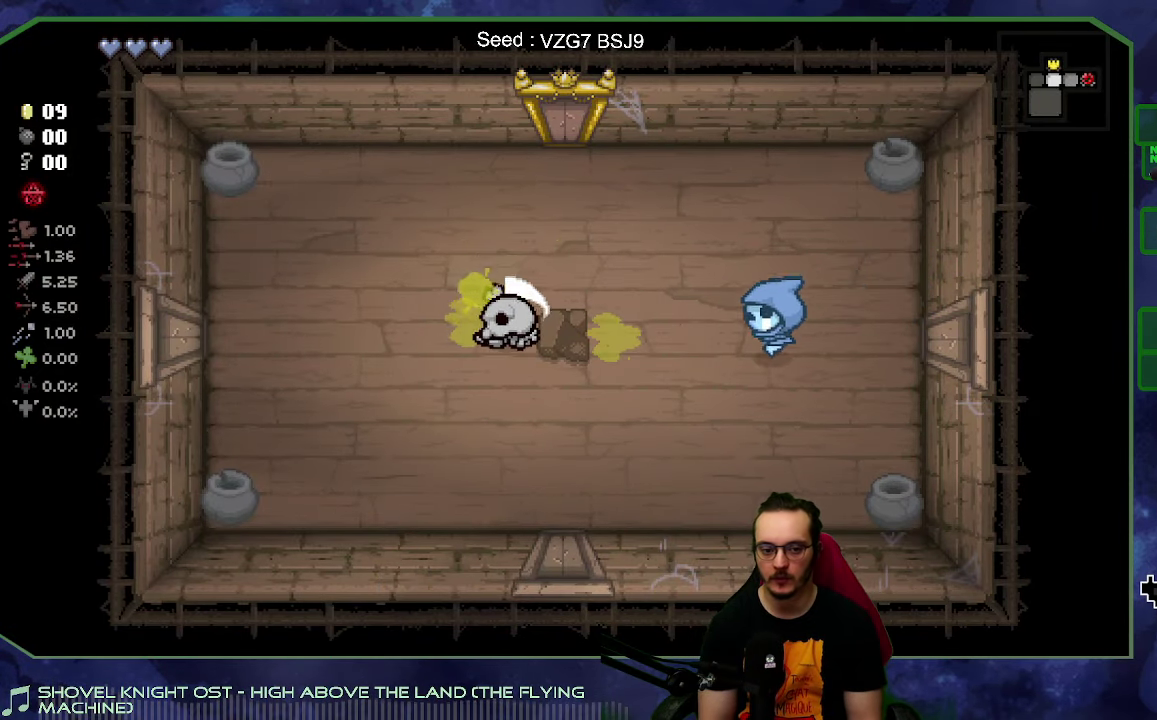
{"buttons": [], "left_stick": "up-left", "right_stick": "center", "events": [[250, "left_stick", "left"], [250, "right_stick", "center"], [383, "left_stick", "up-left"]]}
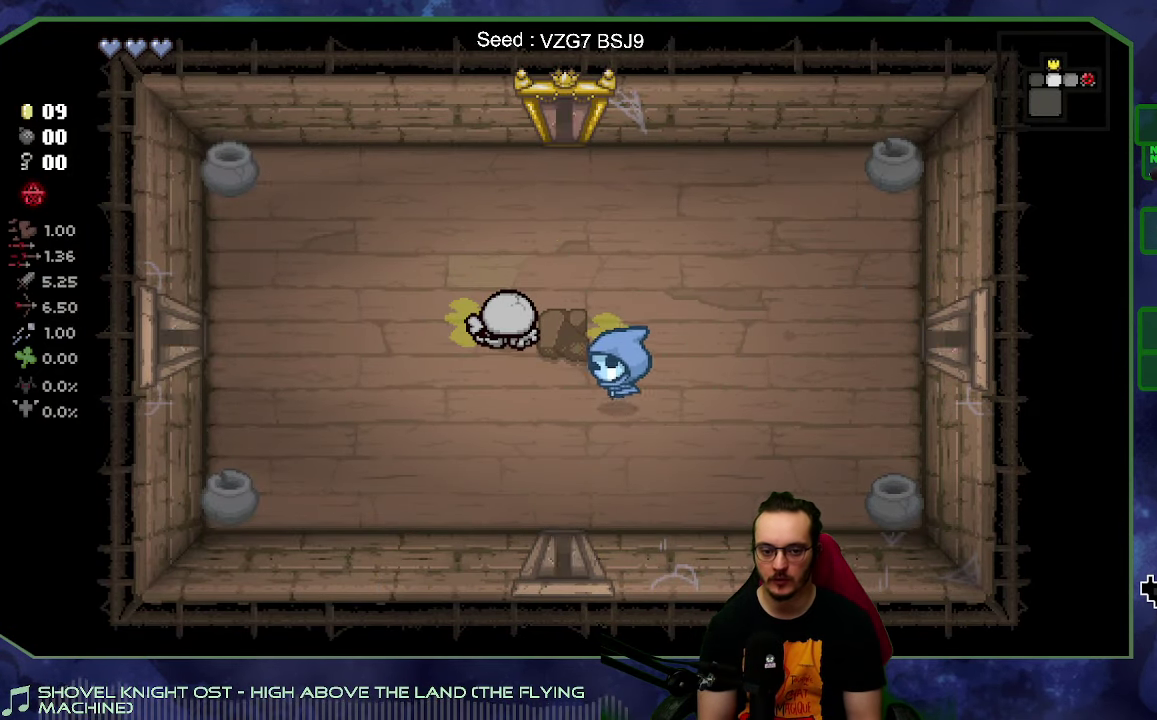
{"buttons": [], "left_stick": "up-right", "right_stick": "center", "events": [[333, "left_stick", "up-right"]]}
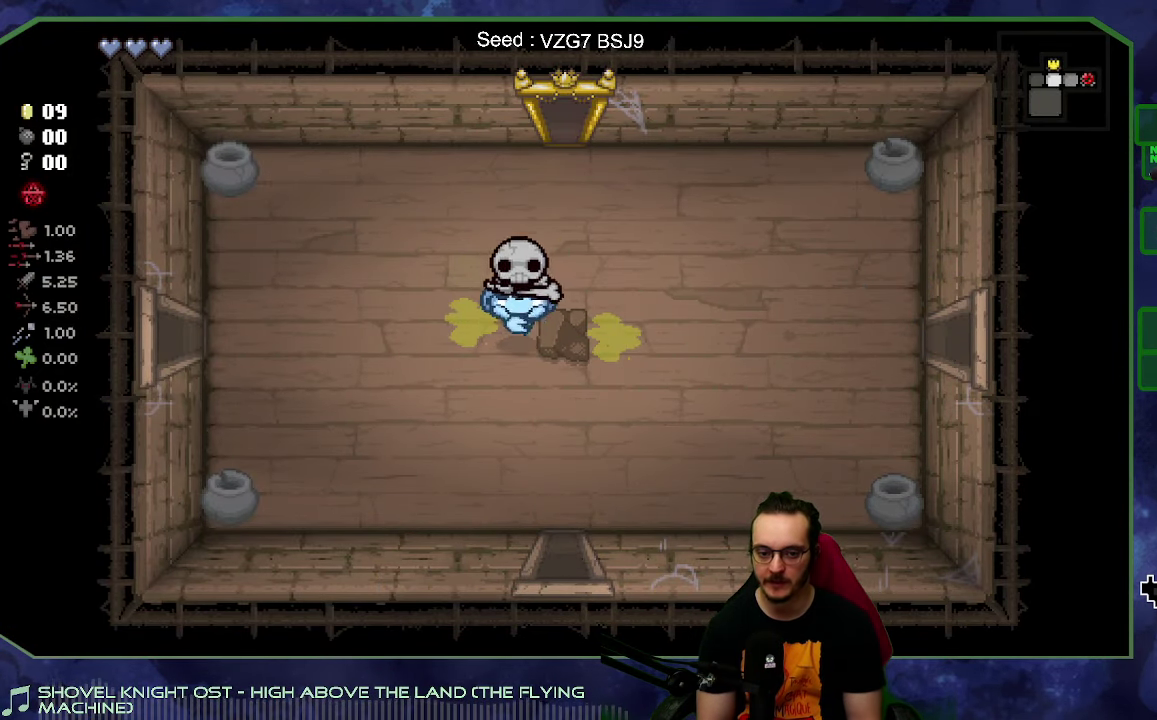
{"buttons": [], "left_stick": "center", "right_stick": "center", "events": [[83, "left_stick", "up"], [183, "right_stick", "up"], [283, "right_stick", "center"], [317, "left_stick", "center"]]}